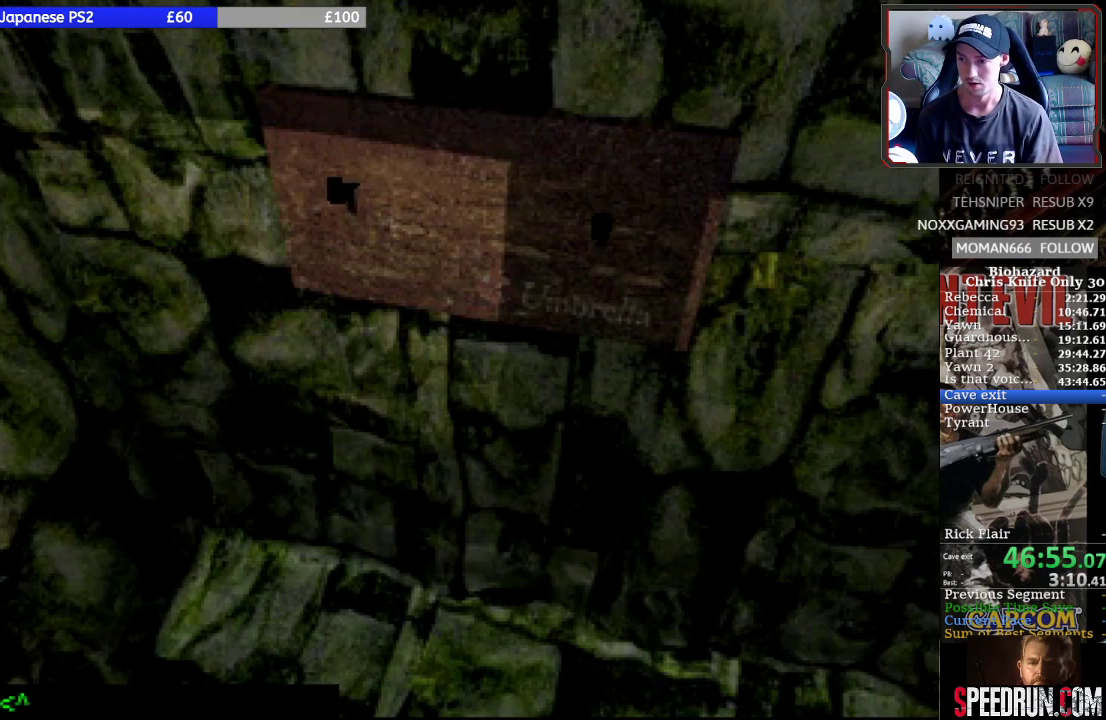
Gameplay with a controller (PlayStation layout); each line is a JSON object with the inputs held at the frame after it. "events" lists button and stick changes between this image and that frame as [ms after this image, input, new state], when the widget could be followed in between. Not read: L3 R3 left_stick right_stick.
{"buttons": ["CROSS"], "events": [[200, "DPAD_LEFT", "up"], [233, "DPAD_UP", "up"]]}
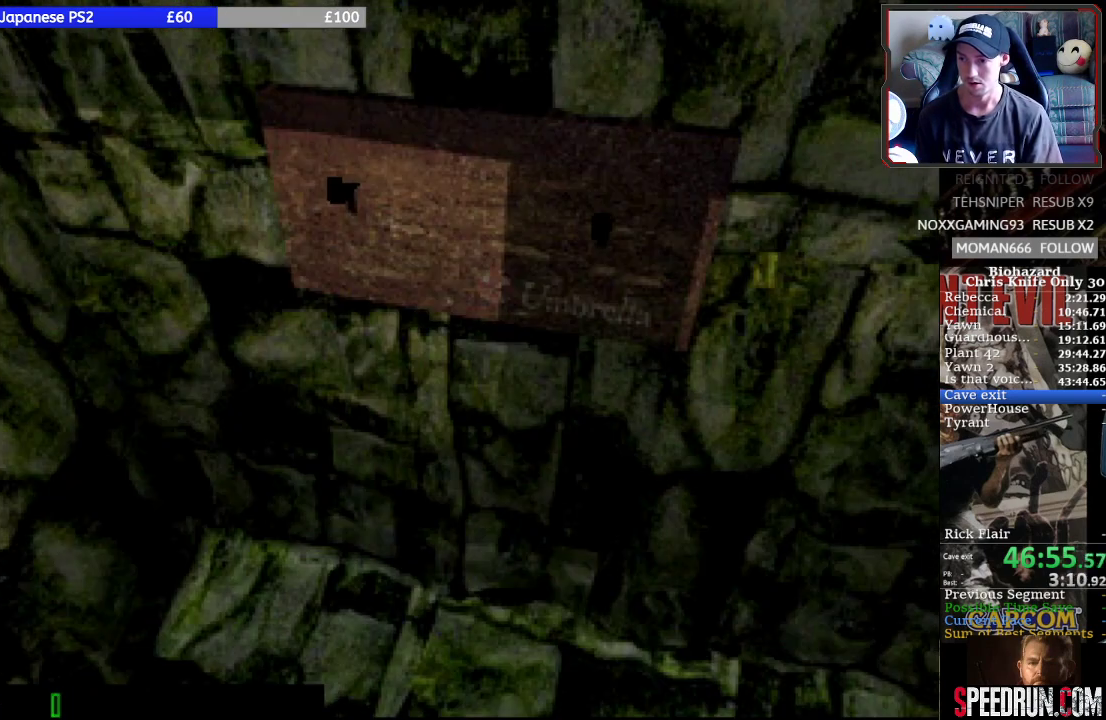
{"buttons": ["CROSS"], "events": []}
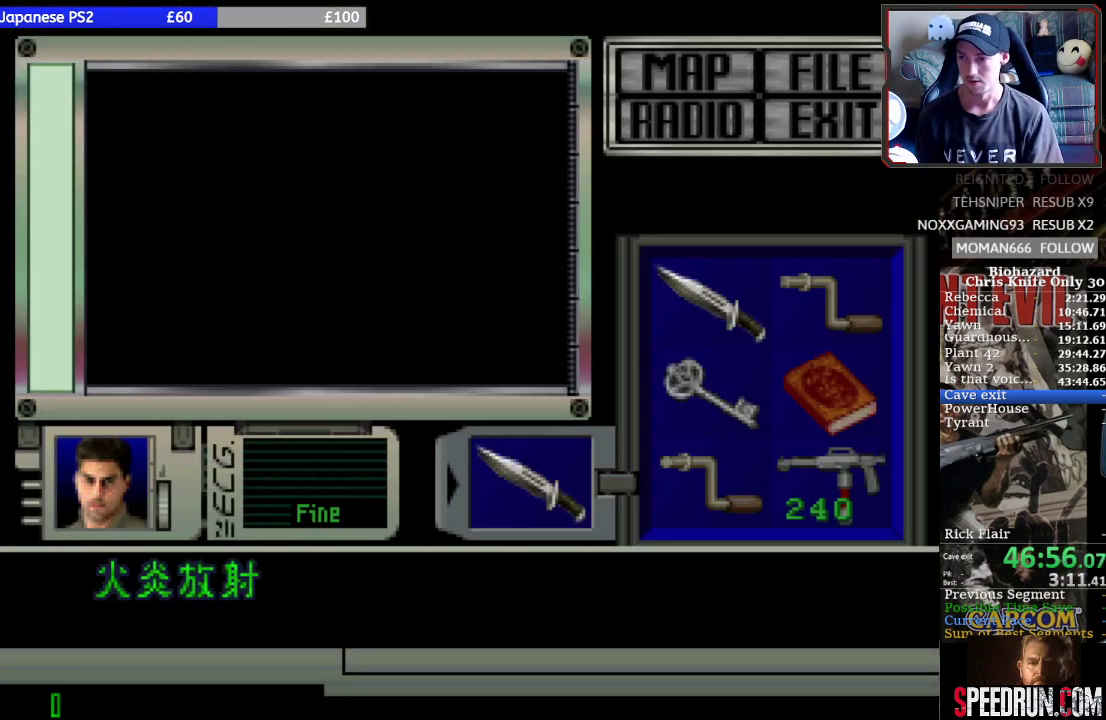
{"buttons": ["CROSS"], "events": []}
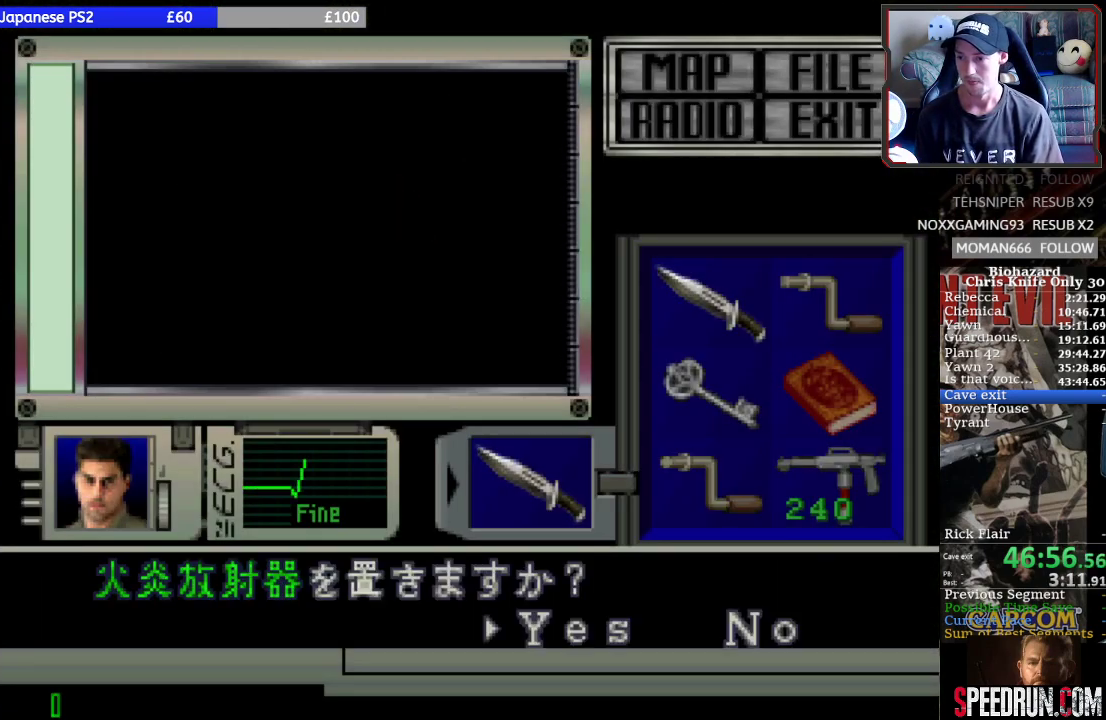
{"buttons": ["CROSS"], "events": [[133, "CROSS", "up"], [200, "CROSS", "down"], [267, "CROSS", "up"], [333, "CROSS", "down"]]}
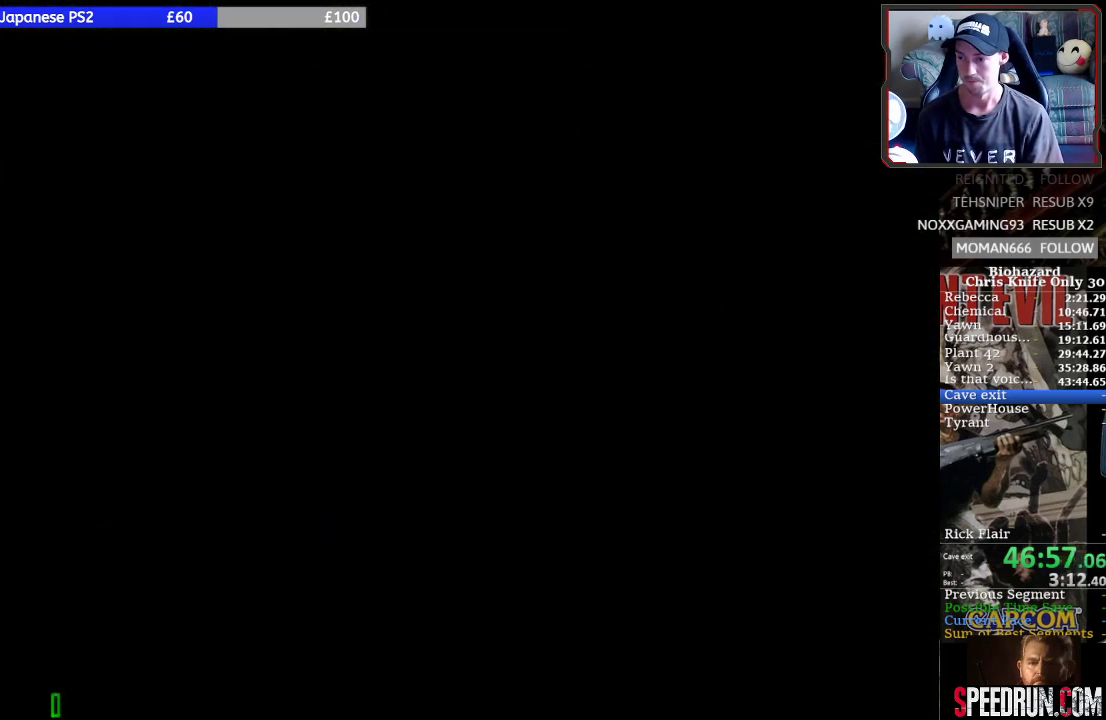
{"buttons": ["CROSS"], "events": []}
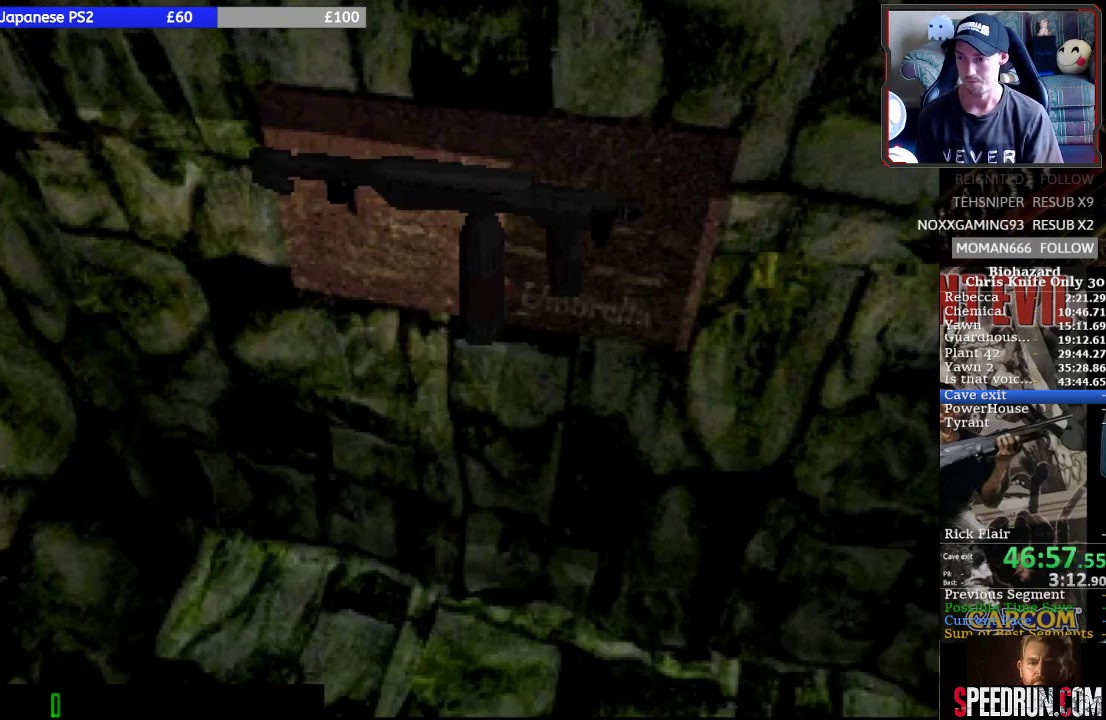
{"buttons": ["CROSS"], "events": []}
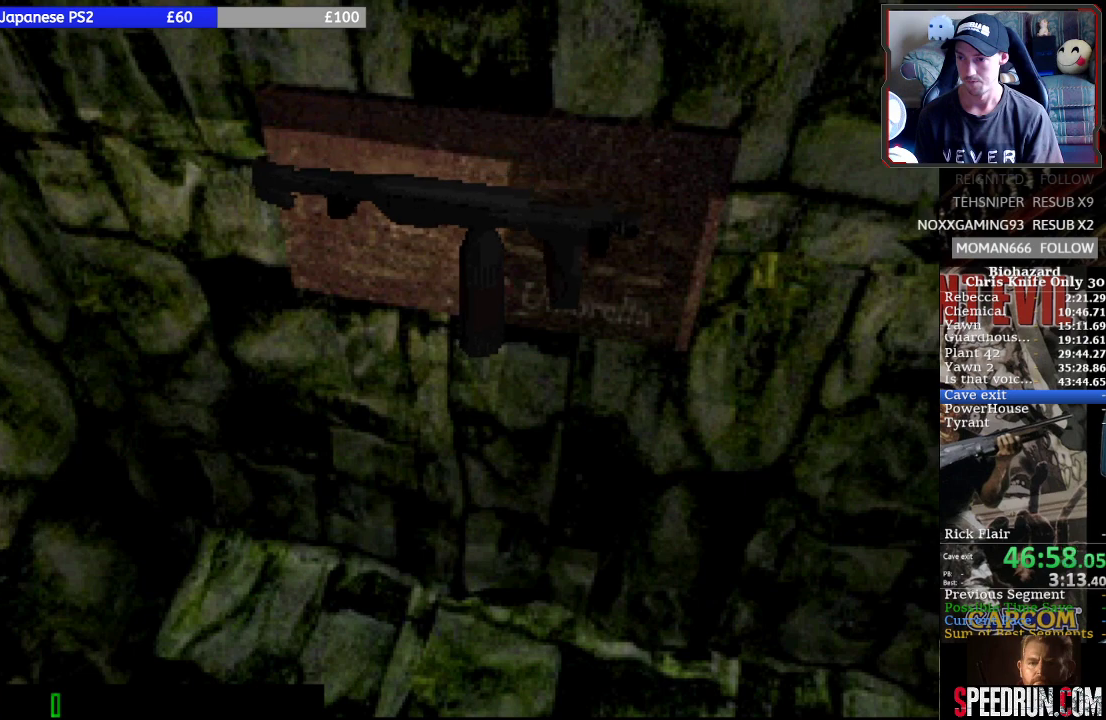
{"buttons": [], "events": [[267, "CROSS", "up"]]}
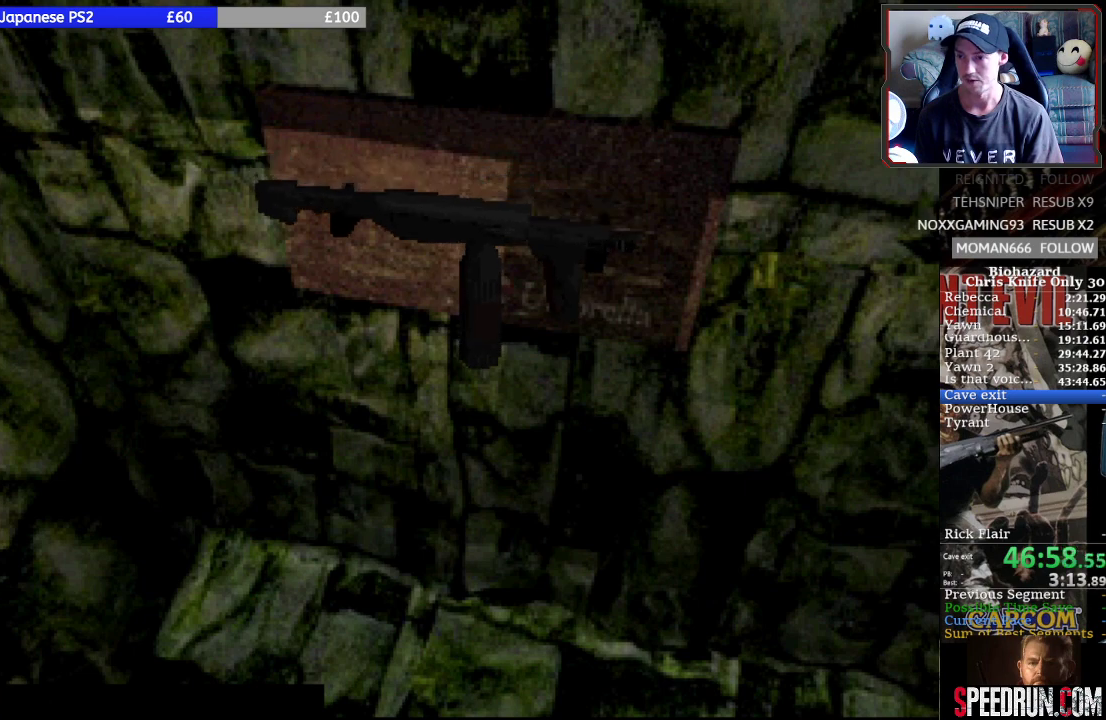
{"buttons": [], "events": []}
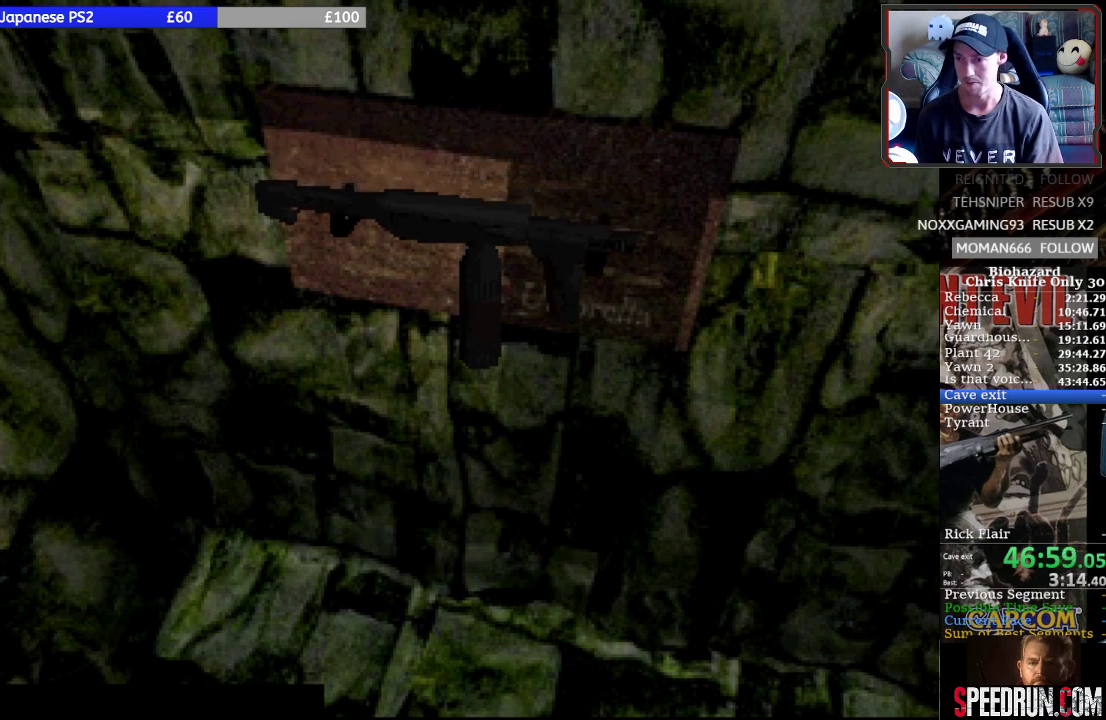
{"buttons": ["DPAD_LEFT"], "events": [[400, "DPAD_LEFT", "down"]]}
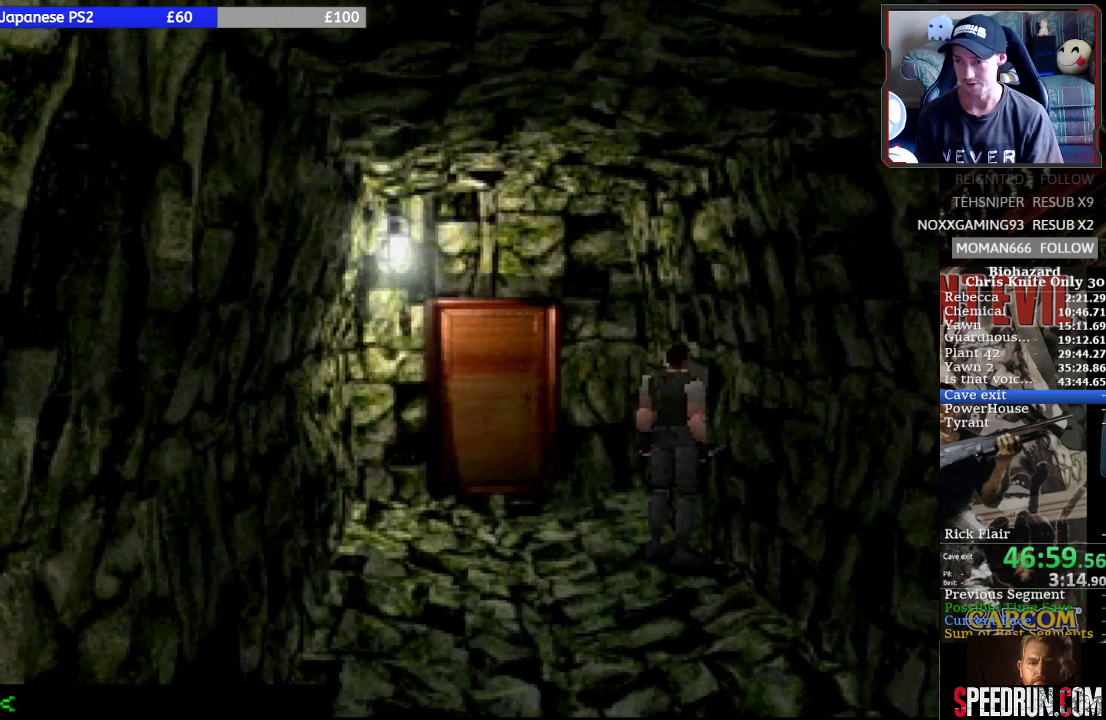
{"buttons": ["SQUARE", "DPAD_UP"], "events": [[400, "DPAD_UP", "down"], [433, "DPAD_LEFT", "up"], [467, "SQUARE", "down"]]}